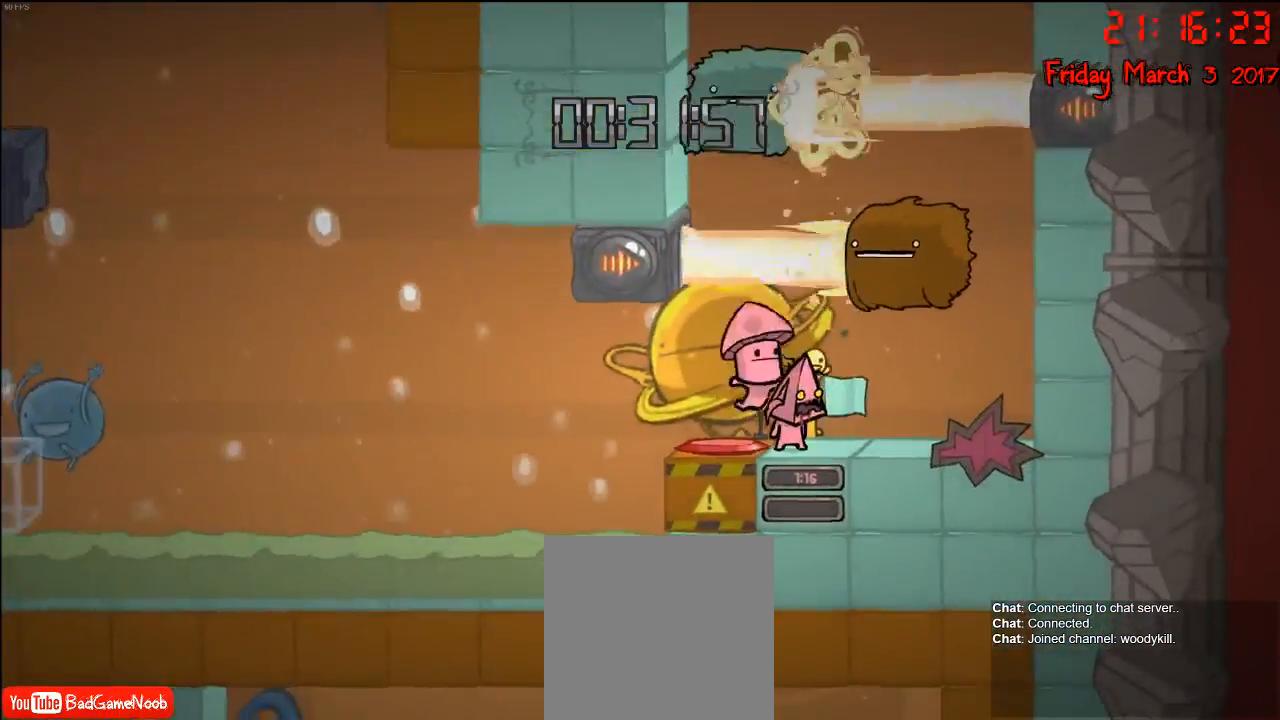
Gameplay with a controller (Xbox layout); each line is a JSON object with the inputs held at the frame after it. "events" lists button and stick changes between this image and that frame as [ms after this image, input, new state], when the widget could be followed in between.
{"buttons": [], "left_stick": "right", "right_stick": "center", "events": [[200, "left_stick", "right"]]}
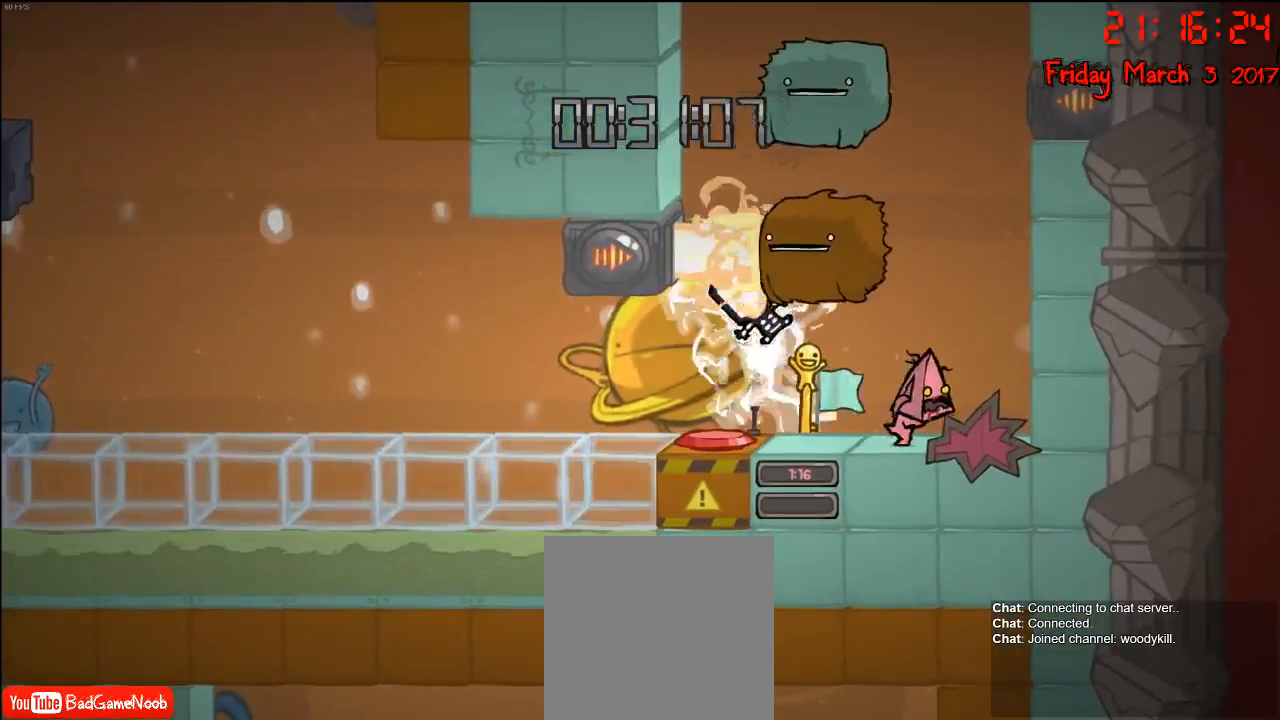
{"buttons": ["A"], "left_stick": "left", "right_stick": "center", "events": [[50, "left_stick", "center"], [200, "A", "down"], [267, "left_stick", "left"], [350, "A", "up"], [450, "A", "down"]]}
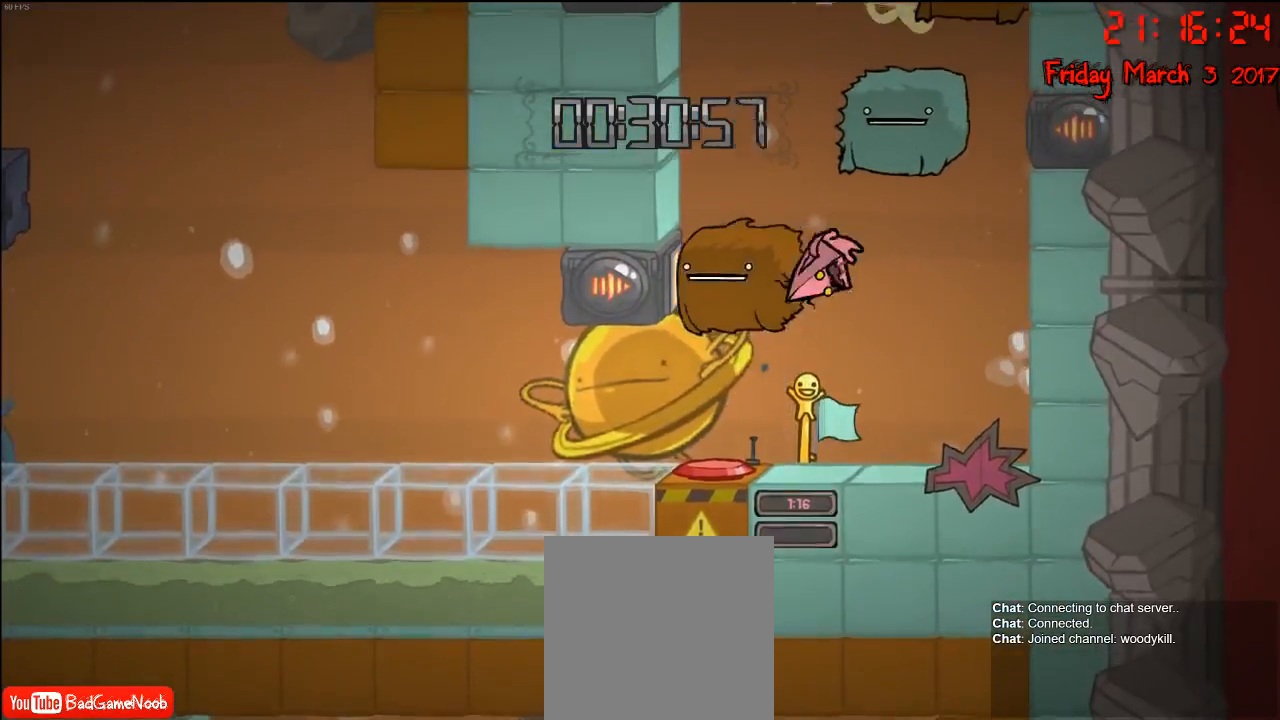
{"buttons": [], "left_stick": "center", "right_stick": "center", "events": [[183, "A", "up"], [433, "left_stick", "center"]]}
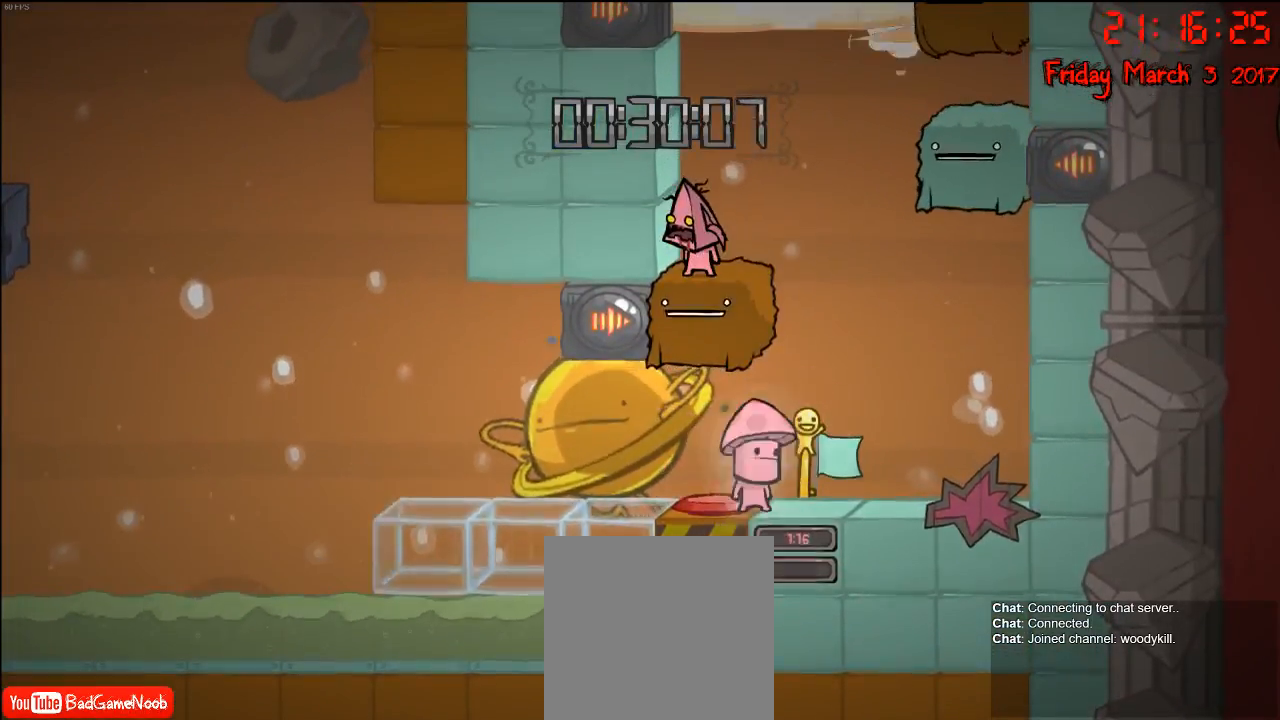
{"buttons": [], "left_stick": "center", "right_stick": "center", "events": [[400, "left_stick", "right"], [483, "left_stick", "center"]]}
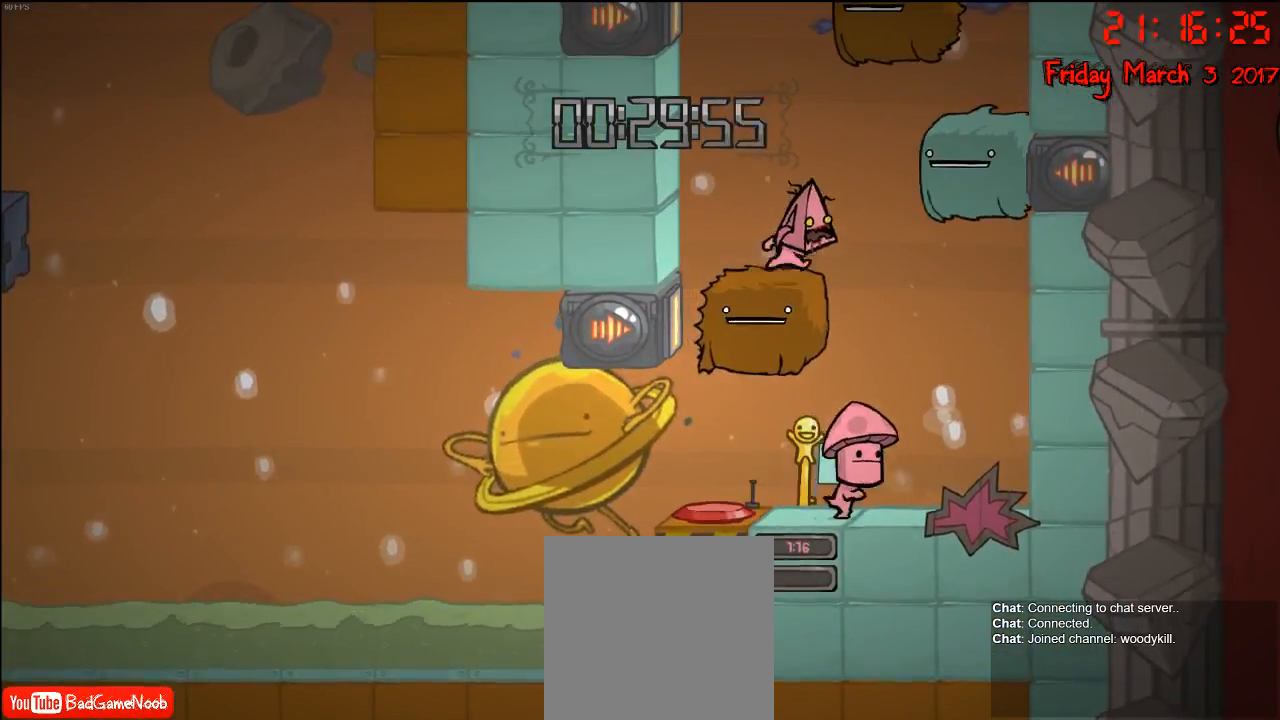
{"buttons": ["A"], "left_stick": "right", "right_stick": "center", "events": [[150, "left_stick", "right"], [167, "A", "down"], [300, "A", "up"], [367, "A", "down"]]}
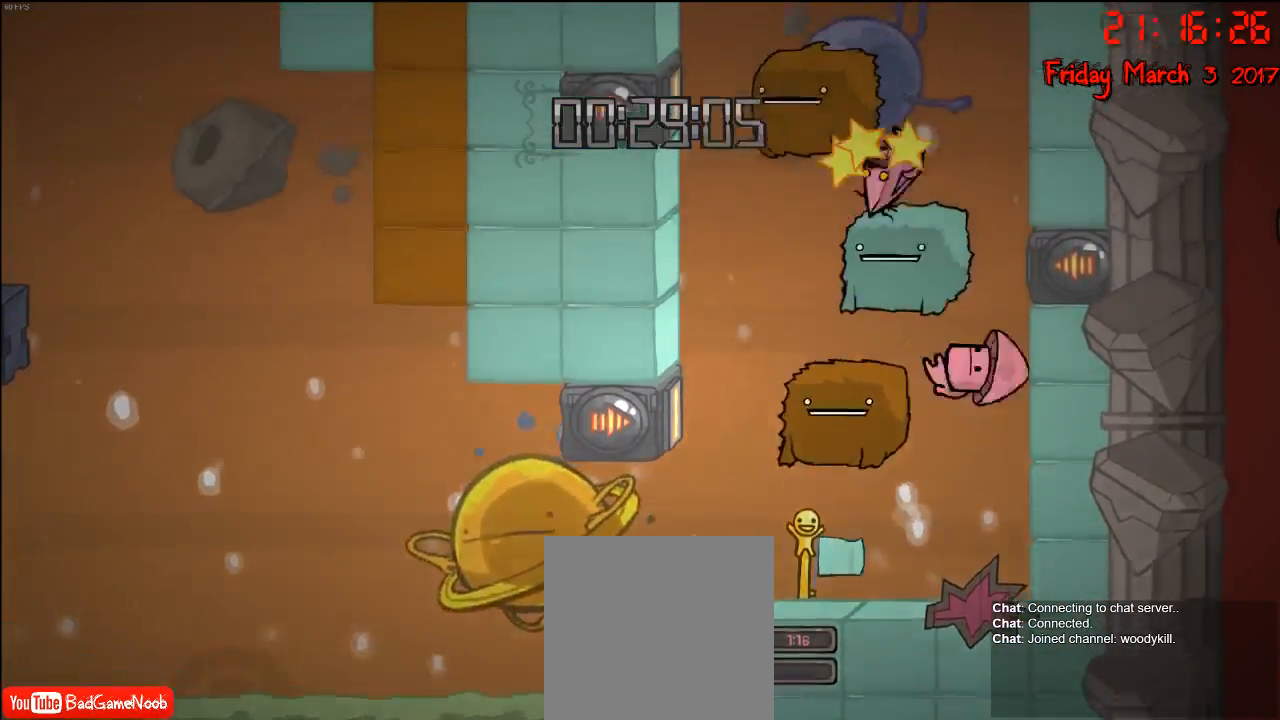
{"buttons": [], "left_stick": "right", "right_stick": "center", "events": [[33, "A", "up"], [67, "left_stick", "center"], [150, "left_stick", "left"], [283, "left_stick", "center"], [383, "left_stick", "right"]]}
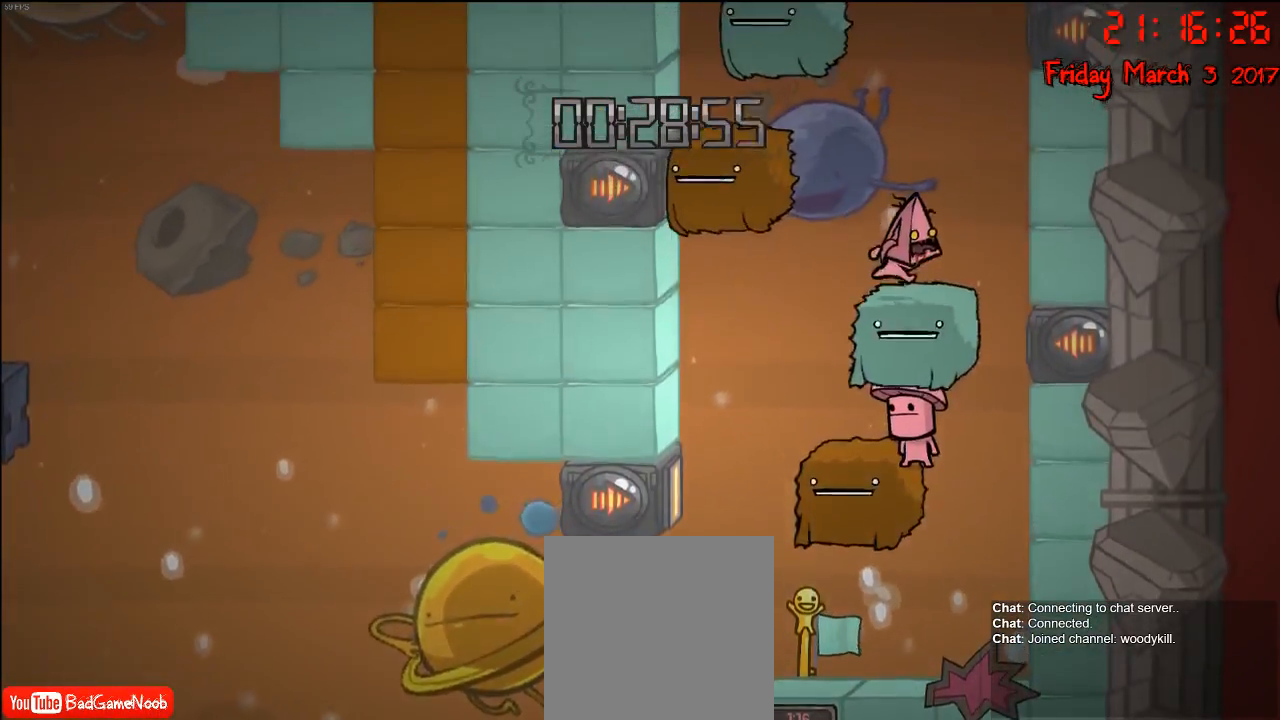
{"buttons": ["A"], "left_stick": "center", "right_stick": "center", "events": [[50, "left_stick", "center"], [433, "A", "down"]]}
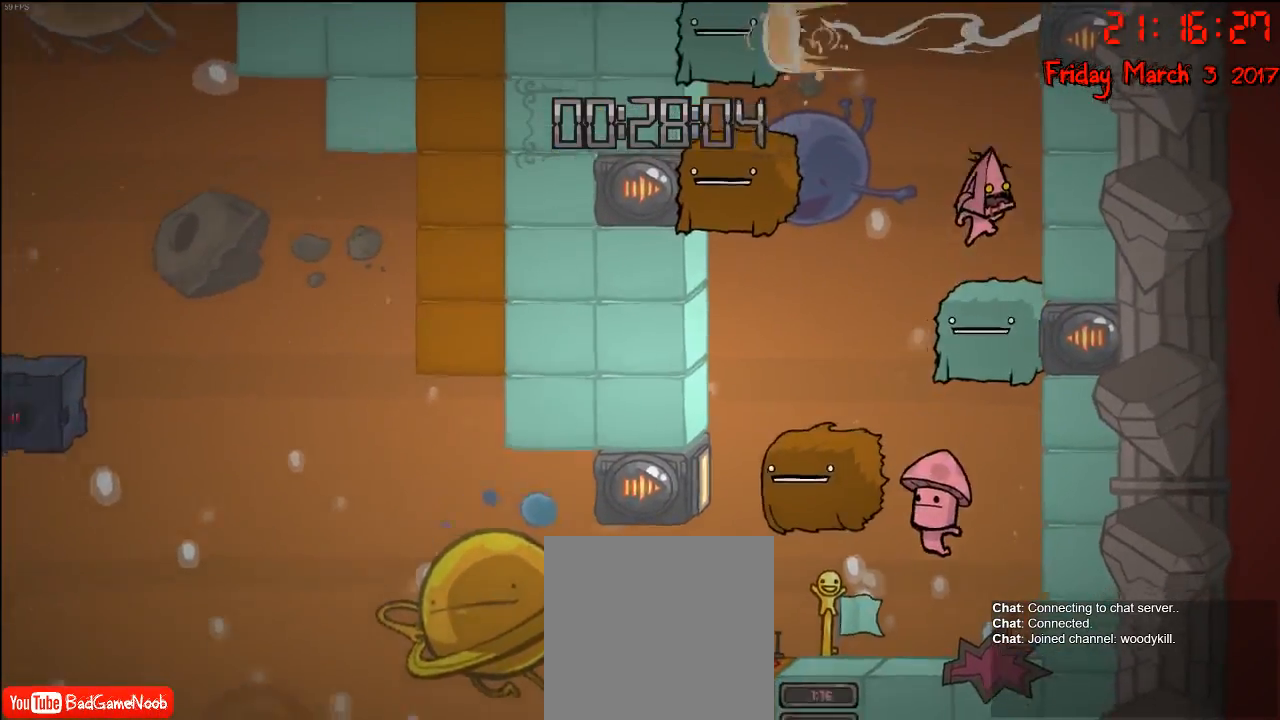
{"buttons": ["A"], "left_stick": "left", "right_stick": "center", "events": [[50, "left_stick", "left"], [83, "A", "up"], [467, "A", "down"]]}
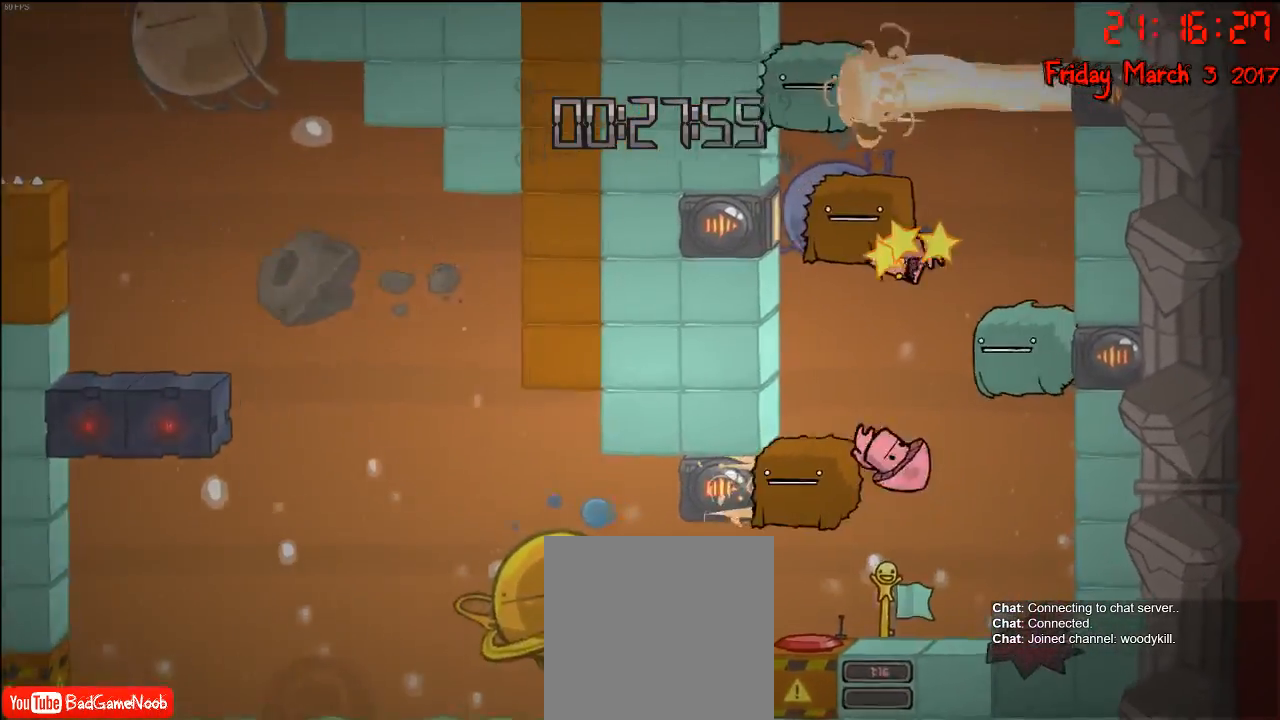
{"buttons": [], "left_stick": "center", "right_stick": "center", "events": [[200, "A", "up"], [450, "left_stick", "center"]]}
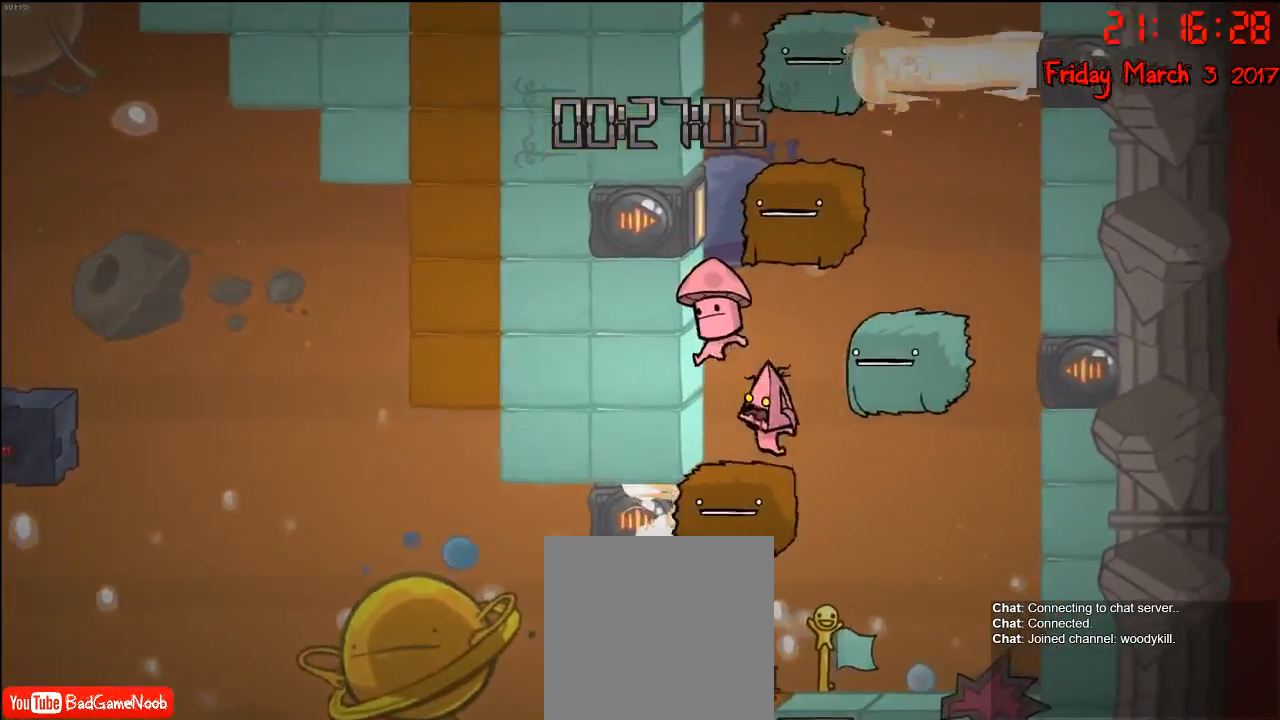
{"buttons": [], "left_stick": "center", "right_stick": "center", "events": [[217, "left_stick", "right"], [417, "left_stick", "center"]]}
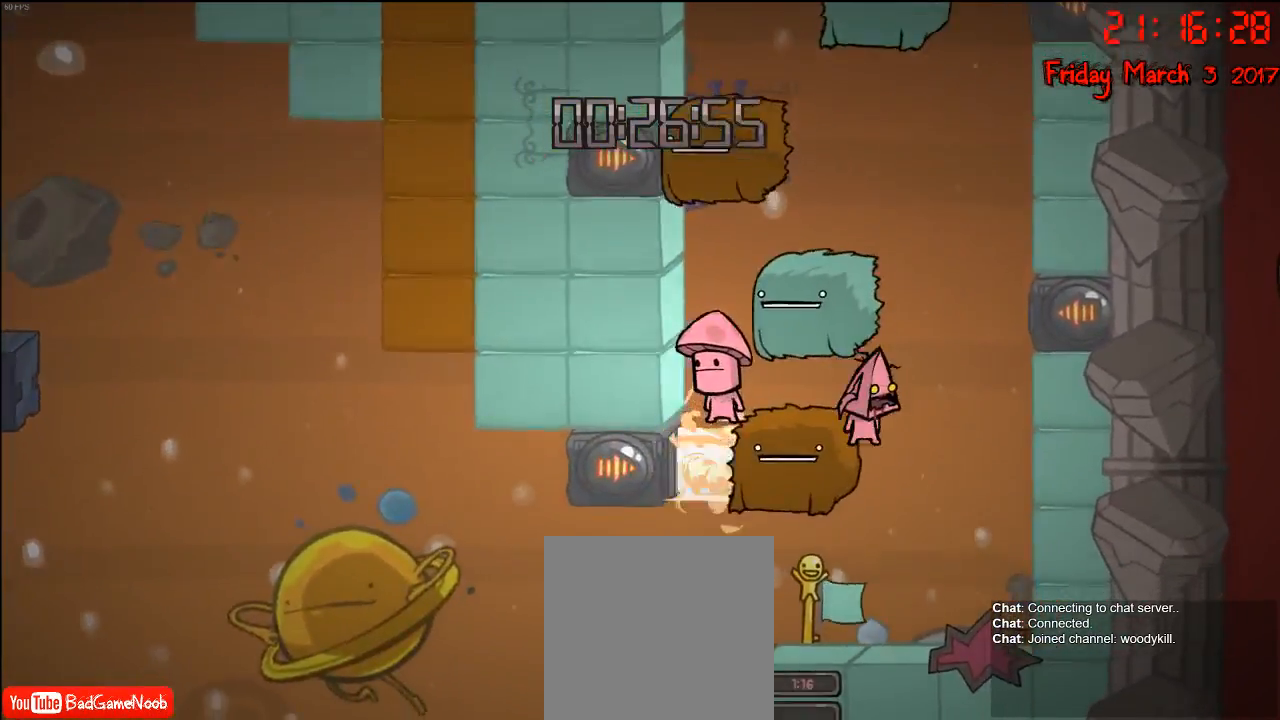
{"buttons": [], "left_stick": "center", "right_stick": "center", "events": []}
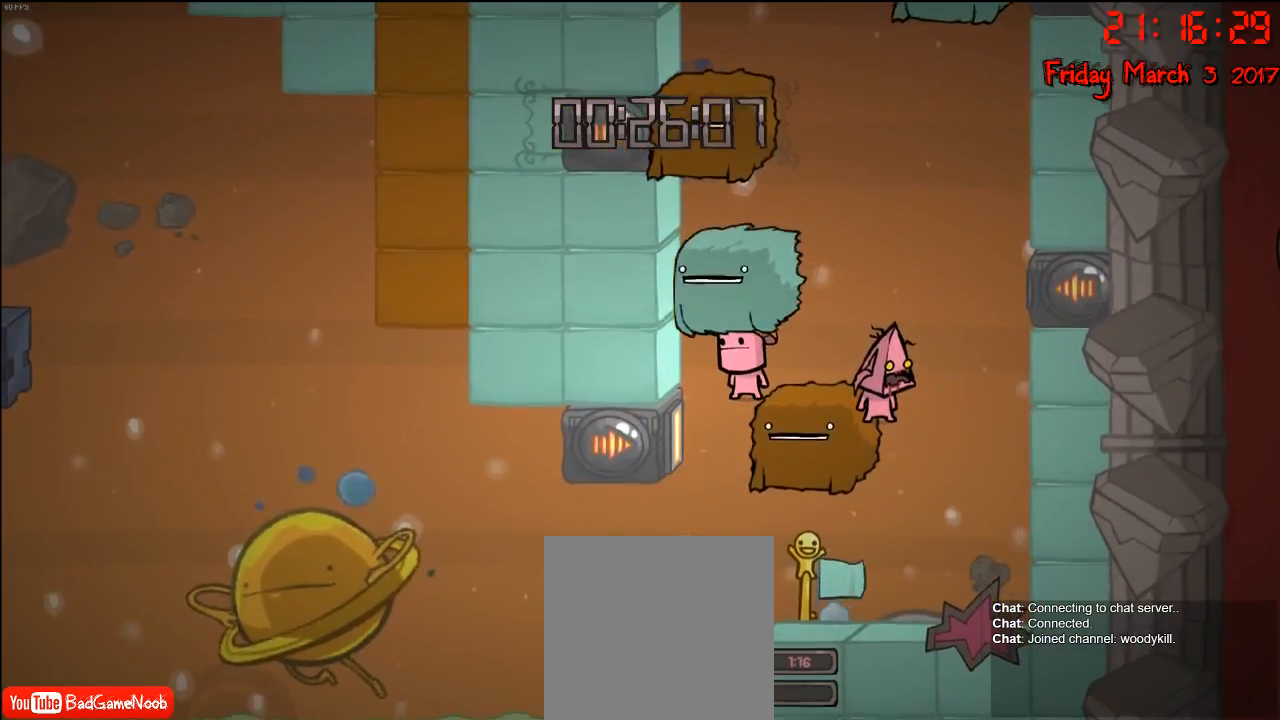
{"buttons": [], "left_stick": "left", "right_stick": "center", "events": [[100, "A", "down"], [100, "left_stick", "left"], [250, "A", "up"], [300, "A", "down"], [500, "A", "up"]]}
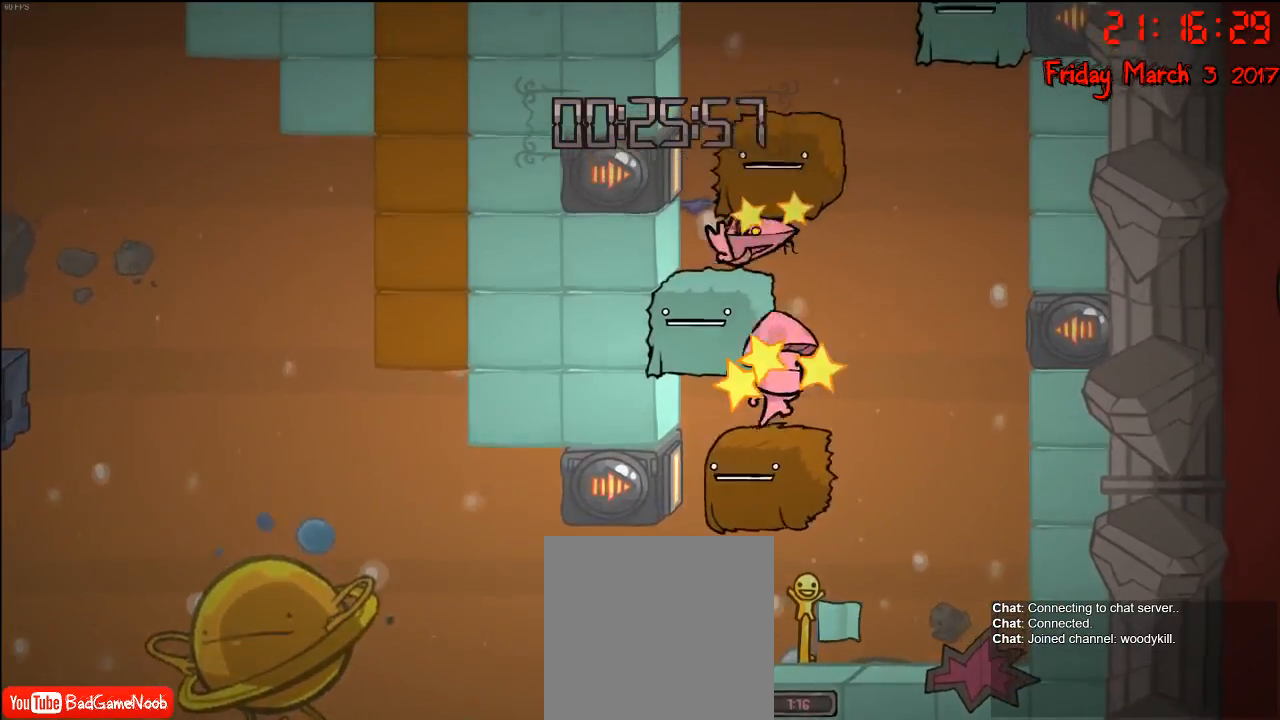
{"buttons": [], "left_stick": "center", "right_stick": "center", "events": [[183, "left_stick", "center"]]}
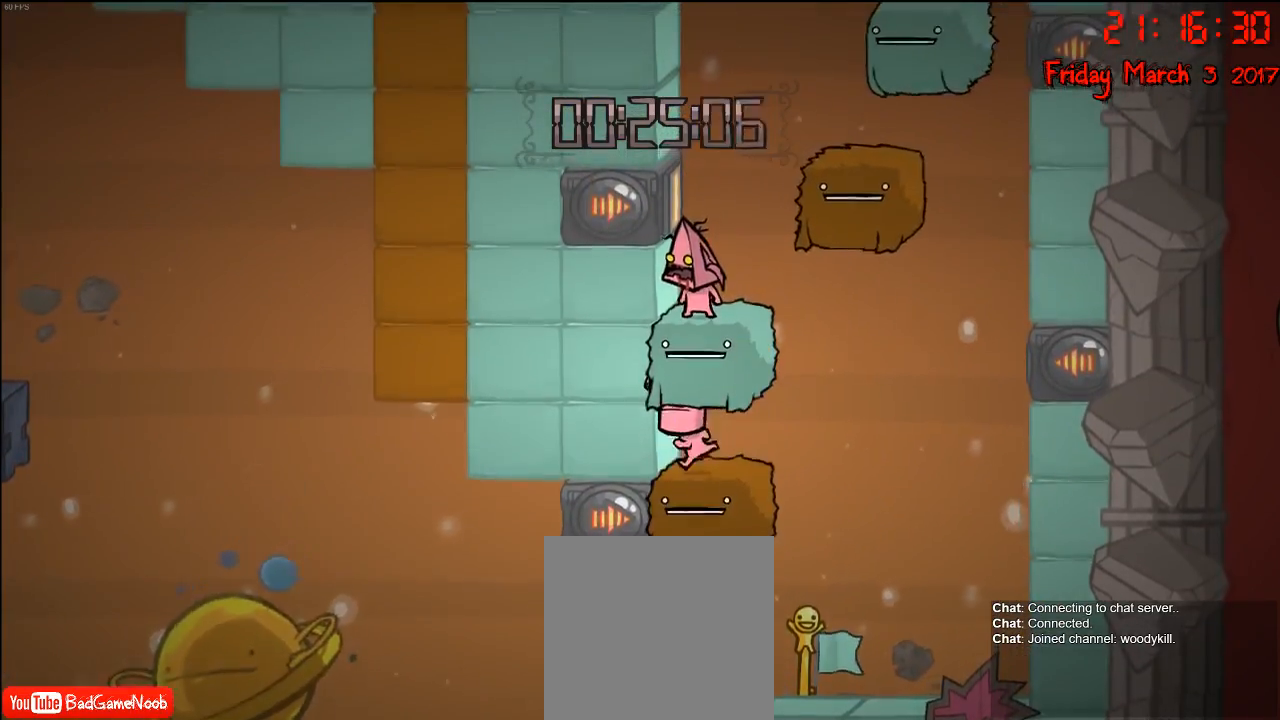
{"buttons": ["A"], "left_stick": "right", "right_stick": "center", "events": [[100, "left_stick", "right"], [200, "A", "down"], [383, "A", "up"], [483, "A", "down"]]}
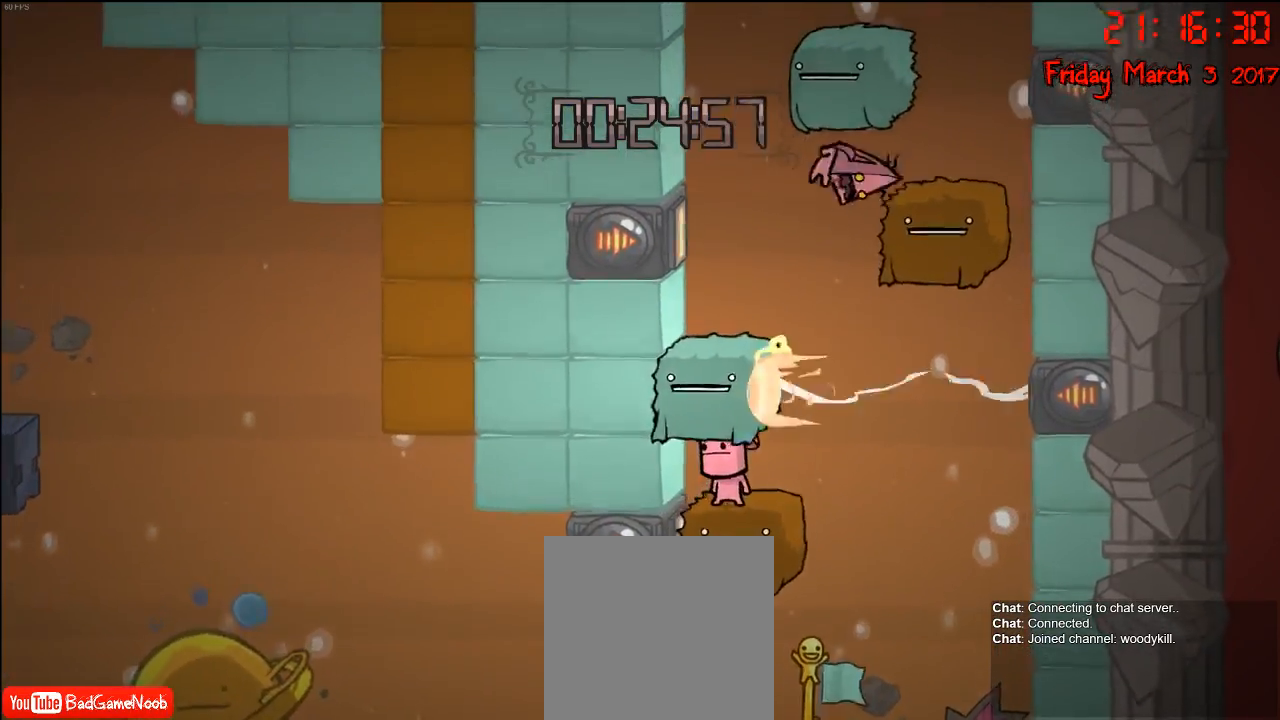
{"buttons": [], "left_stick": "center", "right_stick": "center", "events": [[267, "A", "up"], [367, "left_stick", "center"]]}
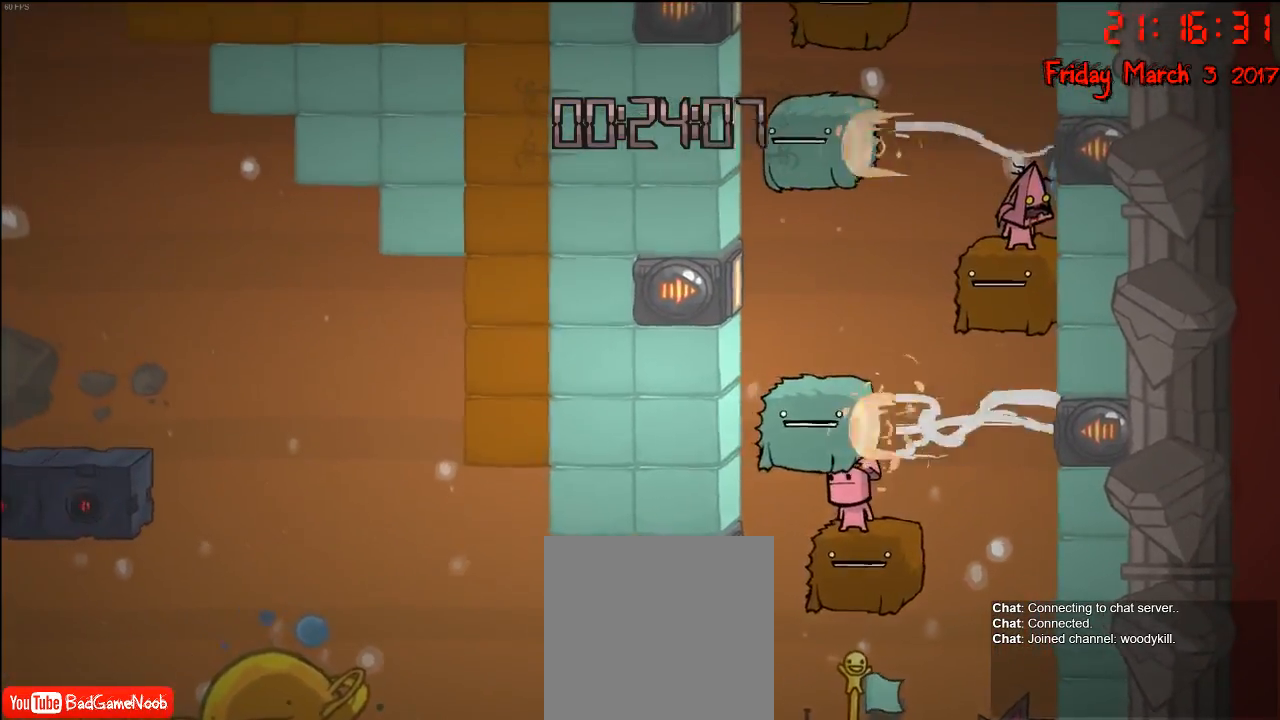
{"buttons": [], "left_stick": "center", "right_stick": "center", "events": [[117, "left_stick", "left"], [217, "left_stick", "center"]]}
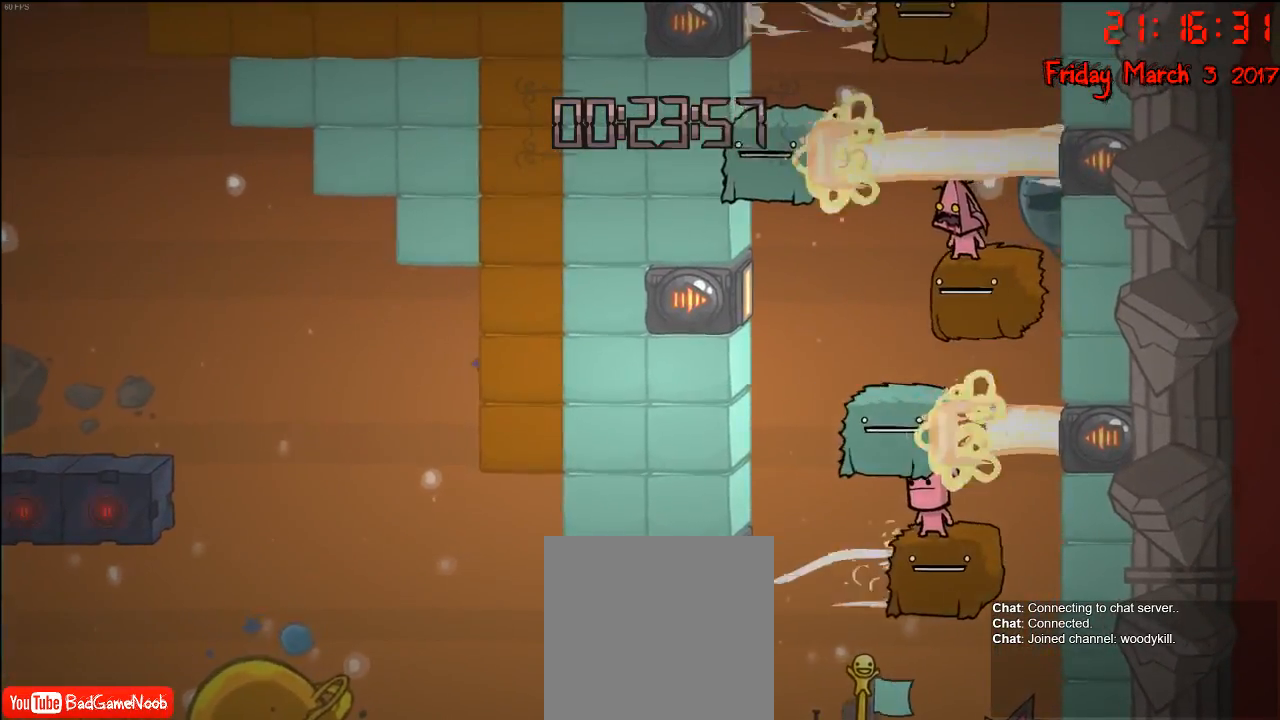
{"buttons": [], "left_stick": "center", "right_stick": "center", "events": []}
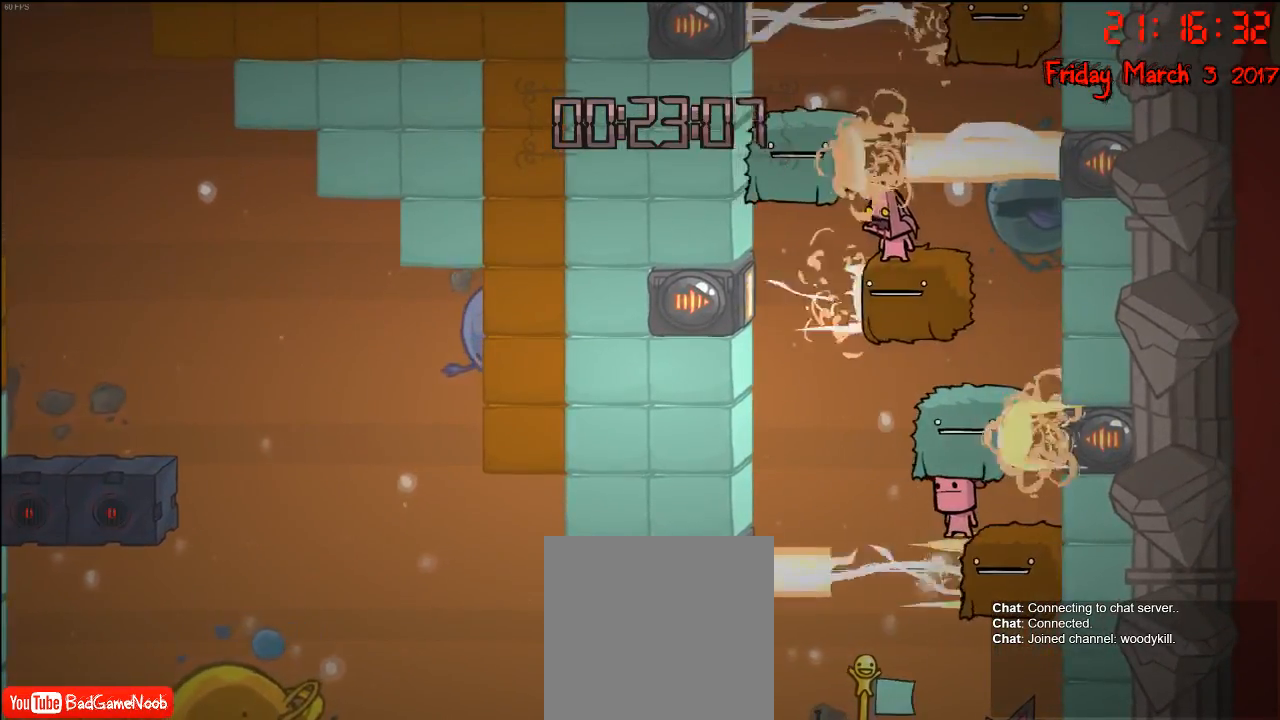
{"buttons": [], "left_stick": "center", "right_stick": "center", "events": []}
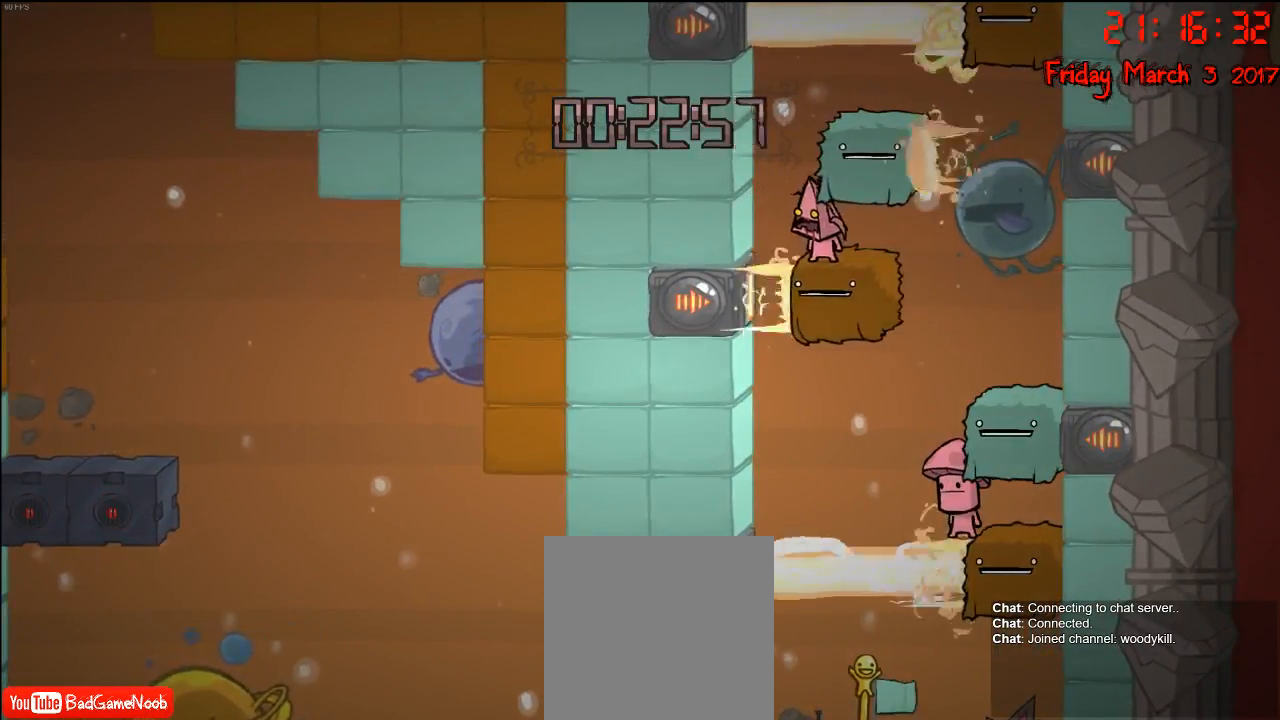
{"buttons": [], "left_stick": "right", "right_stick": "center", "events": [[283, "A", "down"], [317, "left_stick", "right"], [400, "A", "up"]]}
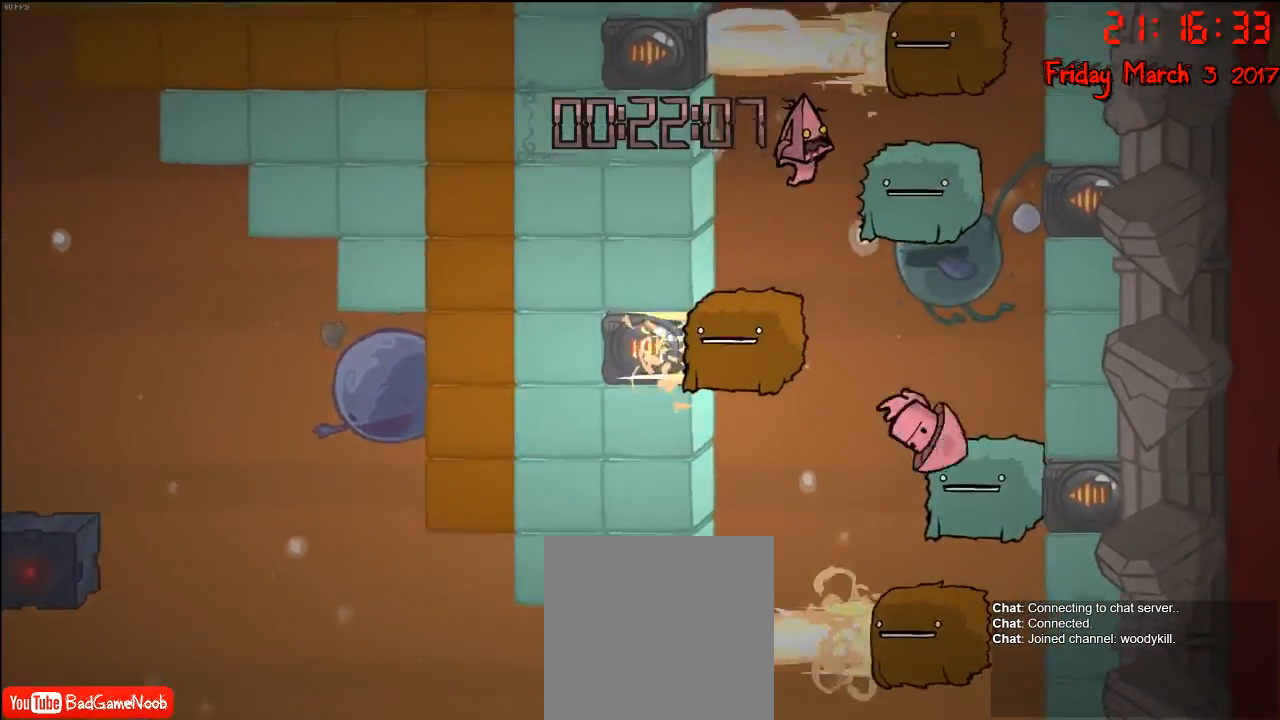
{"buttons": [], "left_stick": "right", "right_stick": "center", "events": [[183, "A", "down"], [400, "A", "up"]]}
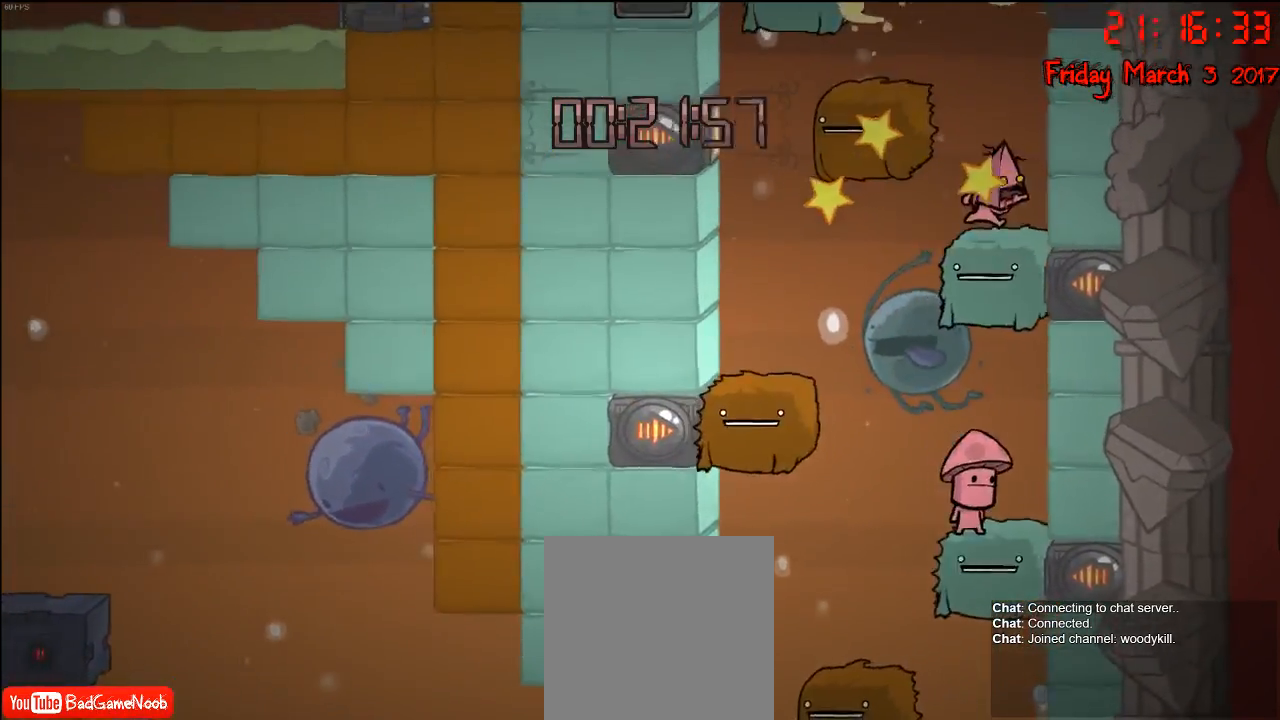
{"buttons": ["A"], "left_stick": "left", "right_stick": "center", "events": [[150, "left_stick", "center"], [350, "left_stick", "left"], [400, "A", "down"]]}
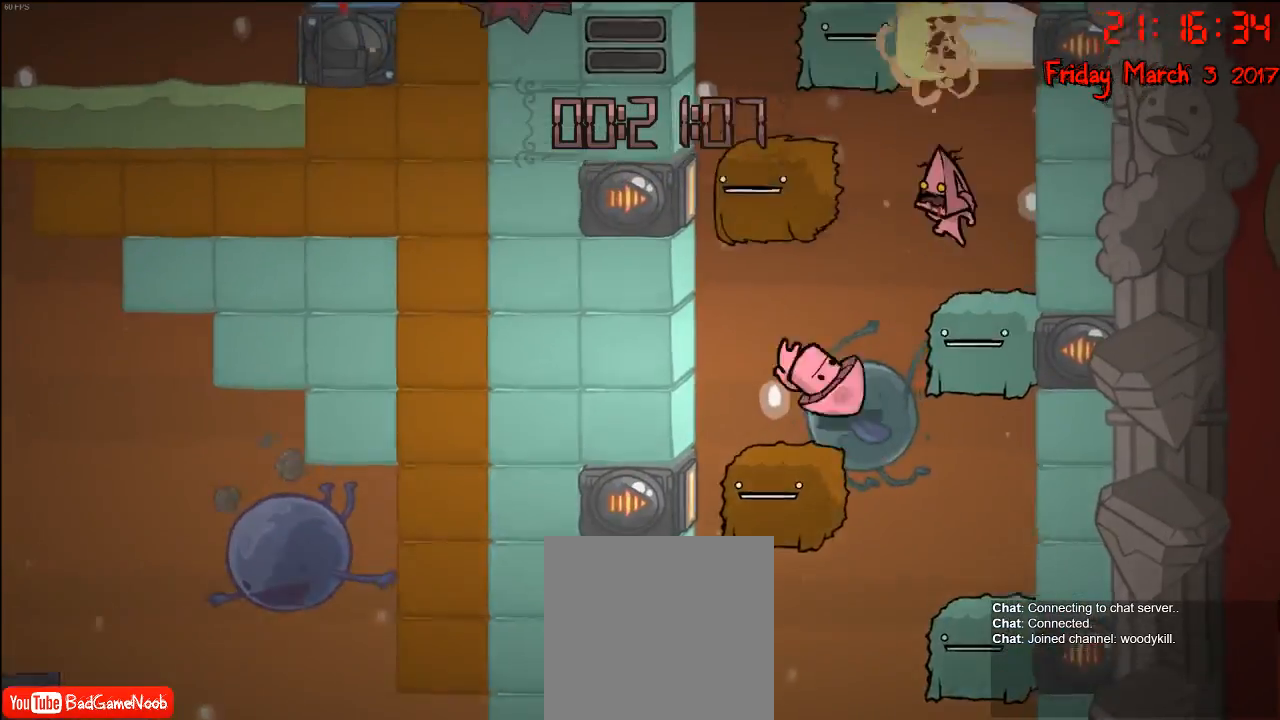
{"buttons": ["A"], "left_stick": "left", "right_stick": "center", "events": [[83, "A", "up"], [283, "A", "down"]]}
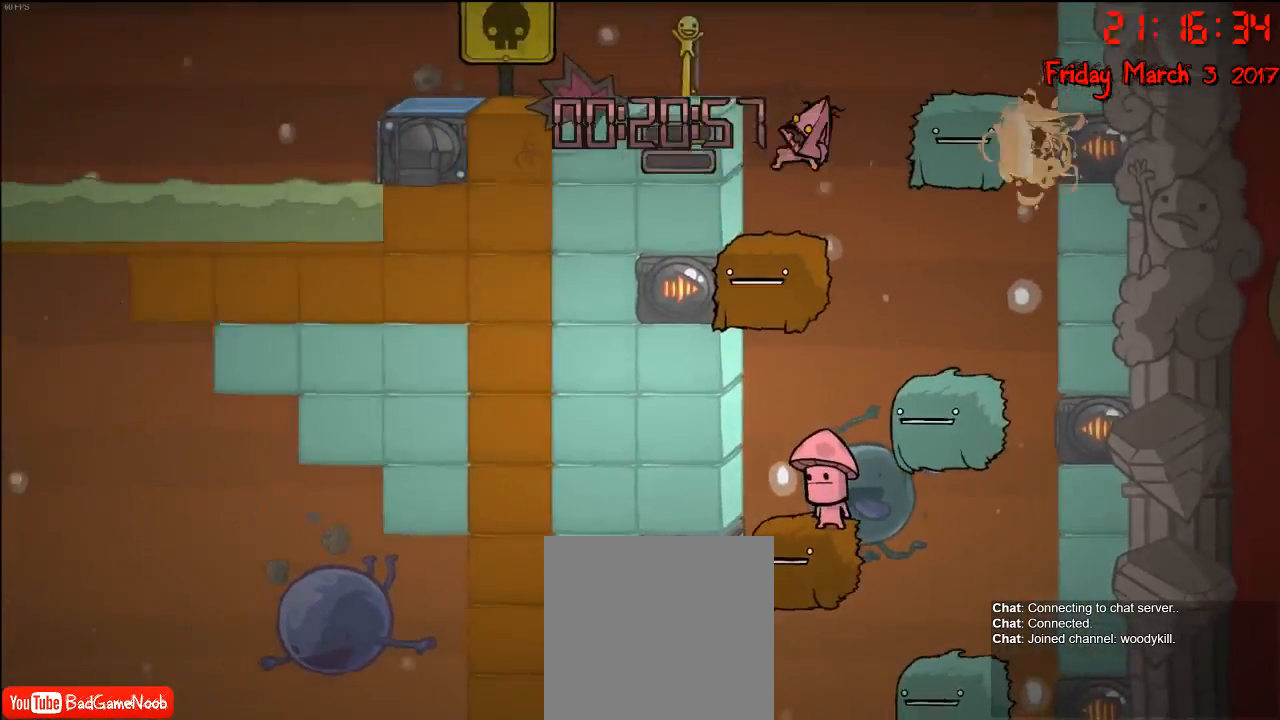
{"buttons": ["A"], "left_stick": "left", "right_stick": "center", "events": [[17, "A", "up"], [133, "left_stick", "center"], [400, "A", "down"], [433, "left_stick", "left"]]}
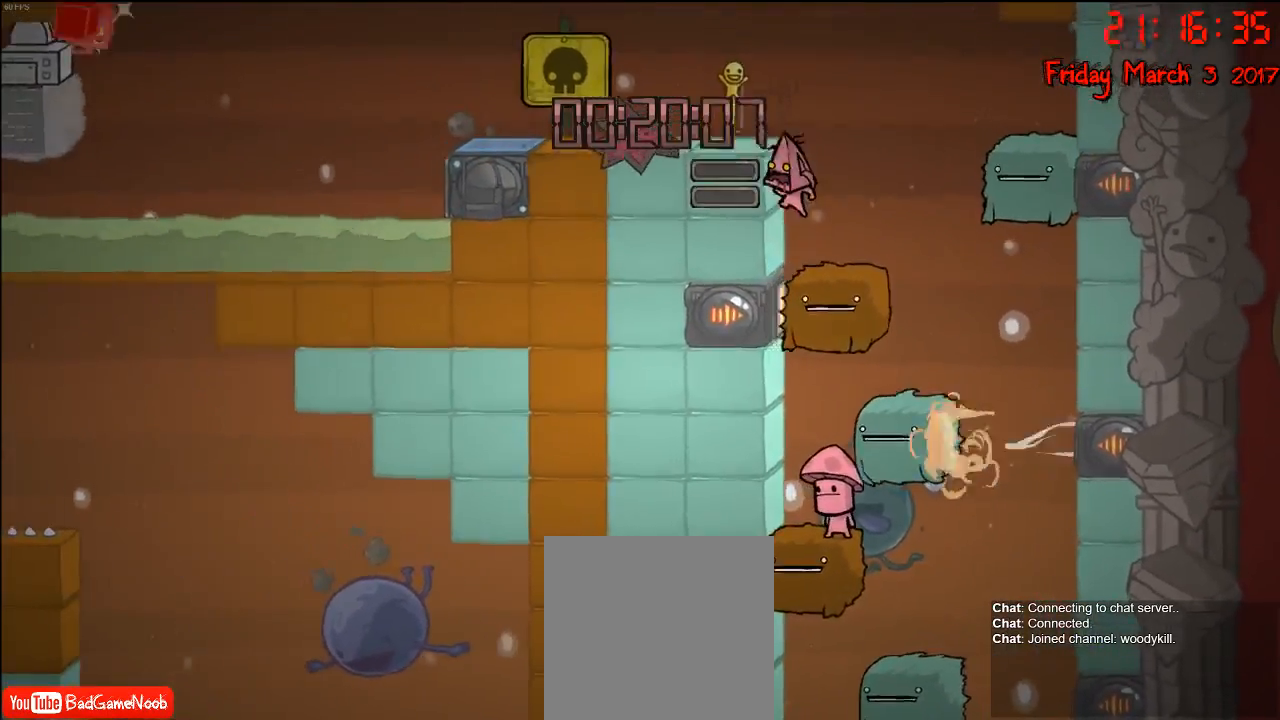
{"buttons": [], "left_stick": "center", "right_stick": "center", "events": [[17, "A", "up"], [150, "A", "down"], [283, "A", "up"], [433, "left_stick", "center"]]}
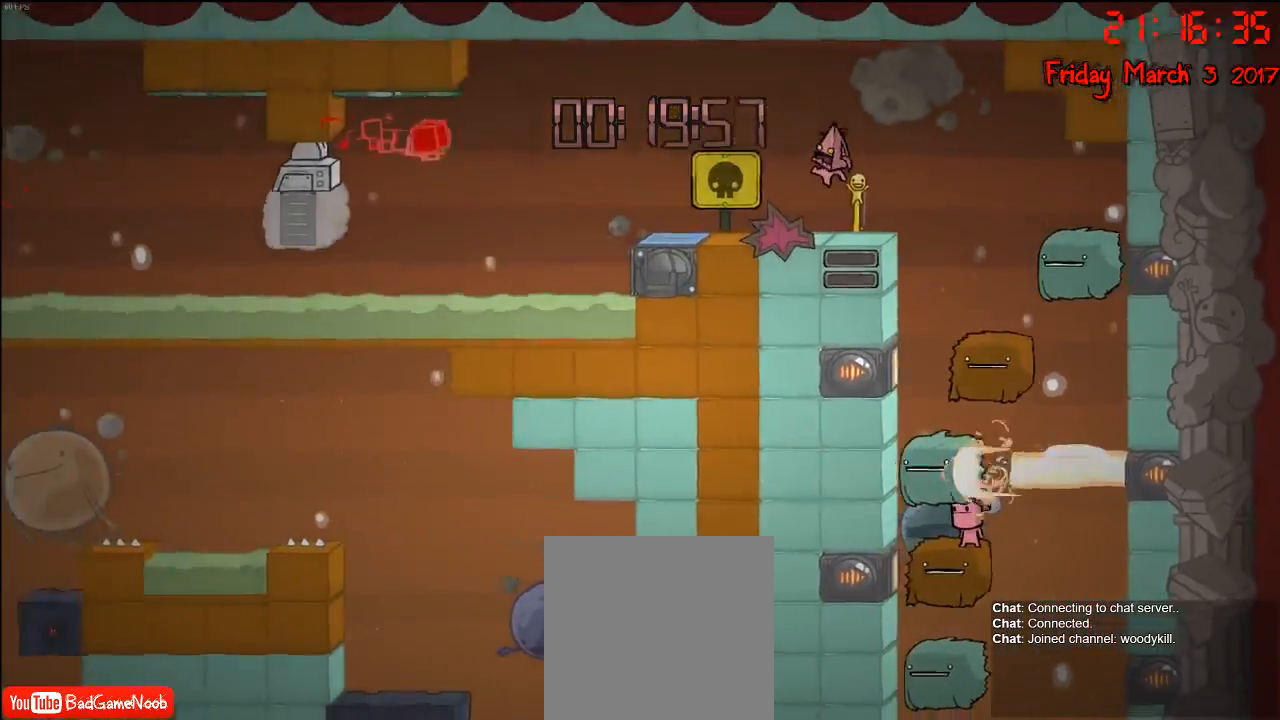
{"buttons": [], "left_stick": "left", "right_stick": "center", "events": [[33, "left_stick", "right"], [217, "left_stick", "left"]]}
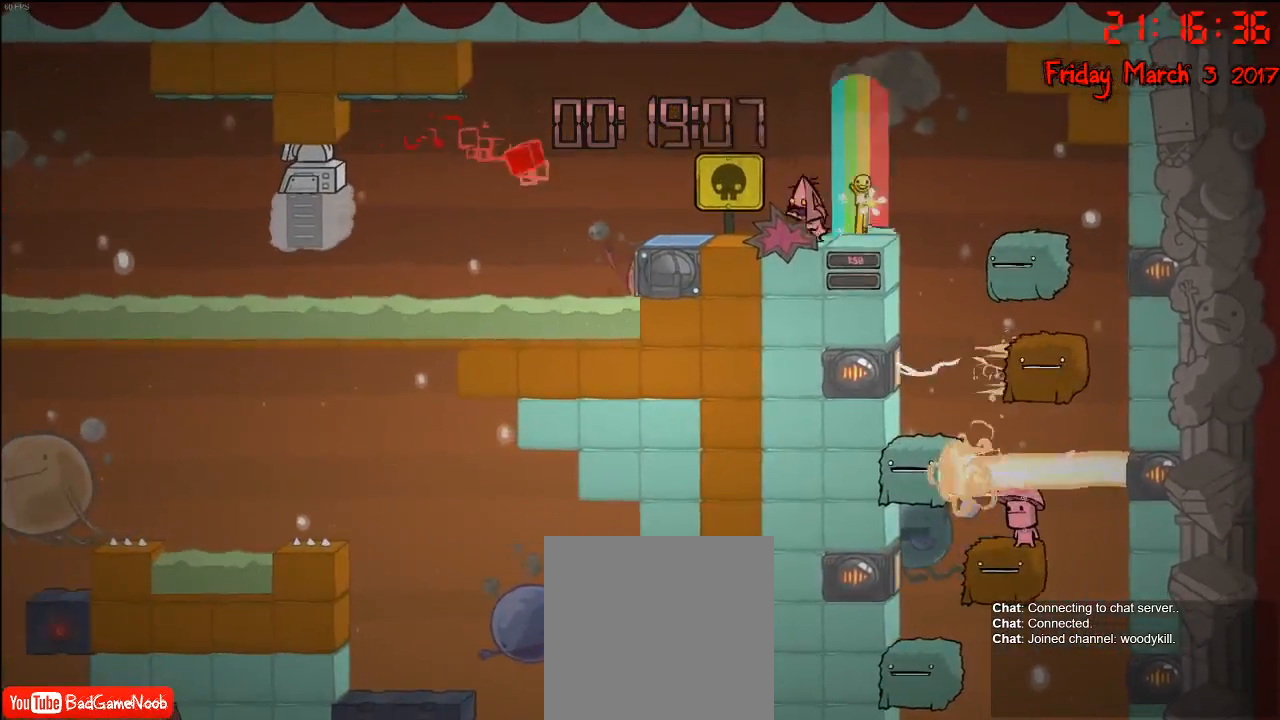
{"buttons": [], "left_stick": "center", "right_stick": "center", "events": [[267, "left_stick", "right"], [483, "left_stick", "center"]]}
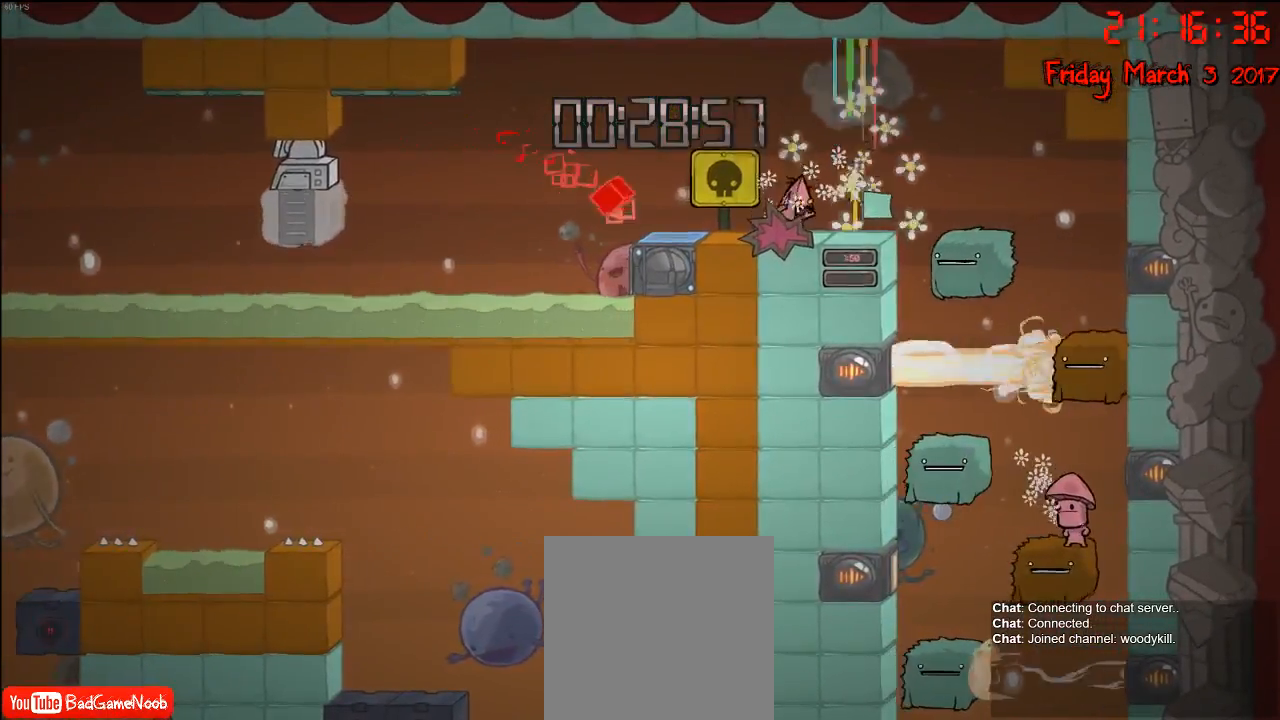
{"buttons": [], "left_stick": "left", "right_stick": "center", "events": [[33, "left_stick", "left"], [50, "A", "down"], [200, "A", "up"], [383, "left_stick", "center"], [433, "left_stick", "left"]]}
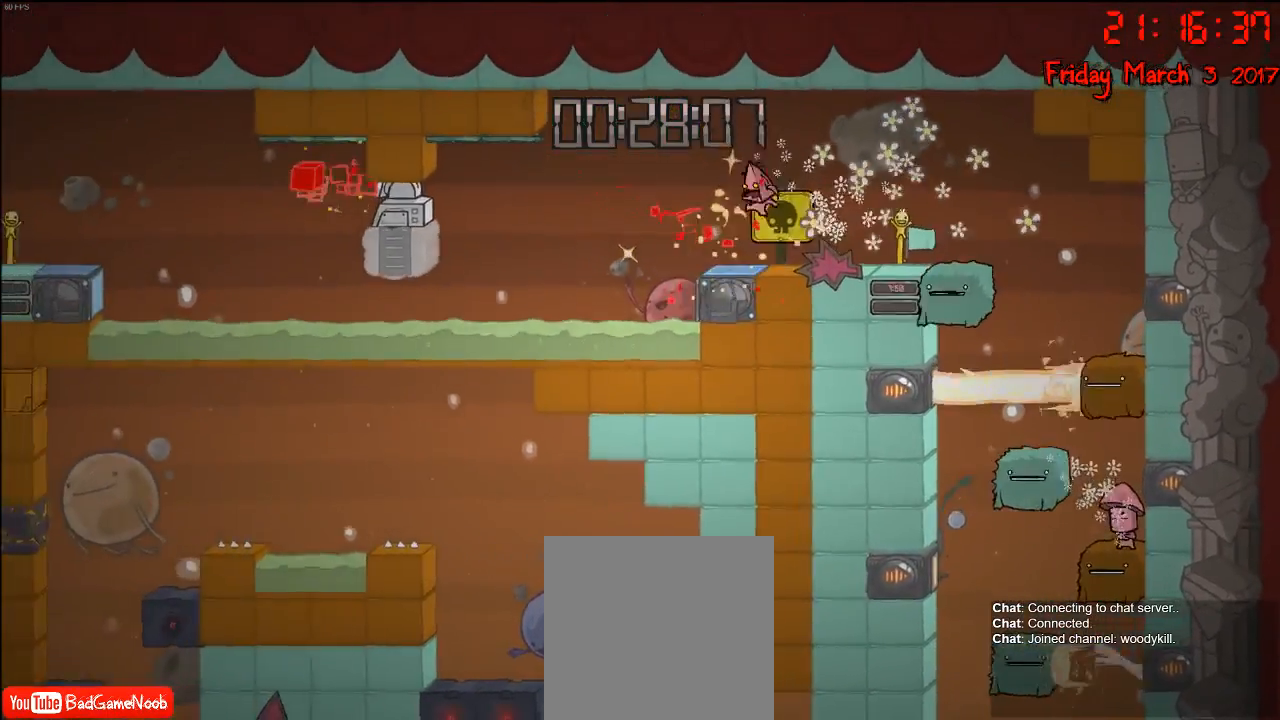
{"buttons": [], "left_stick": "center", "right_stick": "center", "events": [[133, "left_stick", "center"]]}
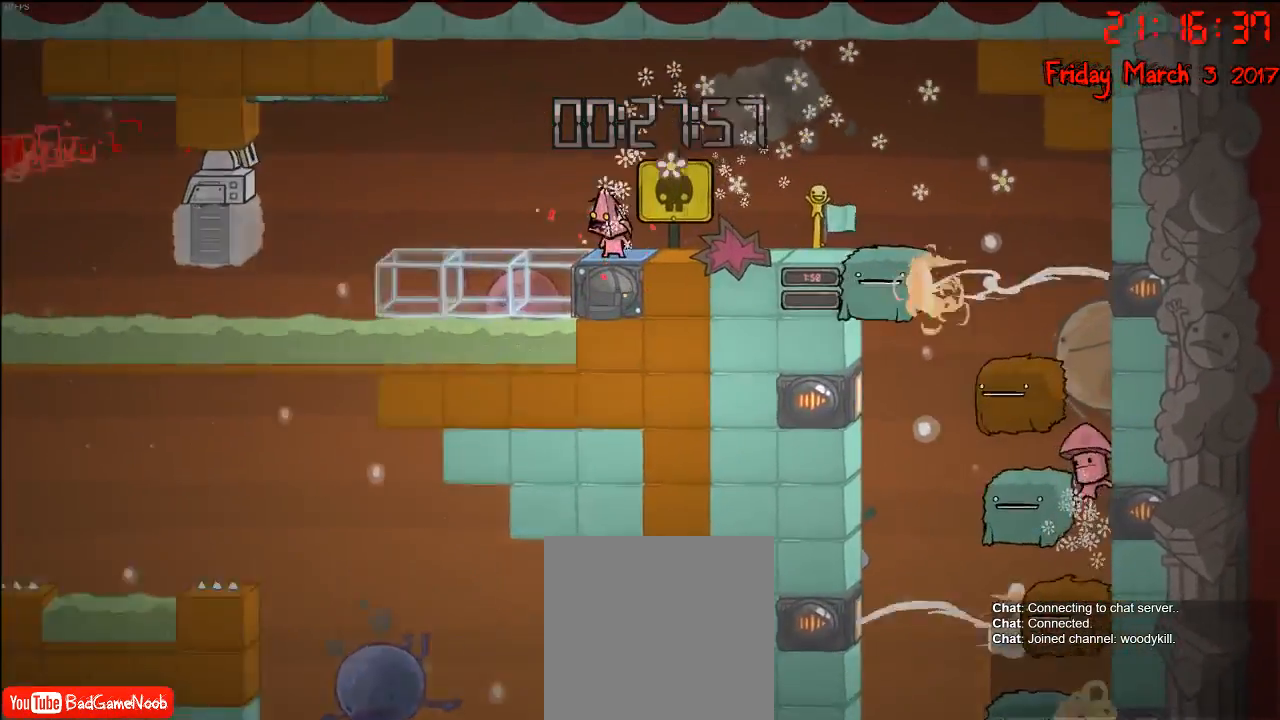
{"buttons": [], "left_stick": "center", "right_stick": "center", "events": []}
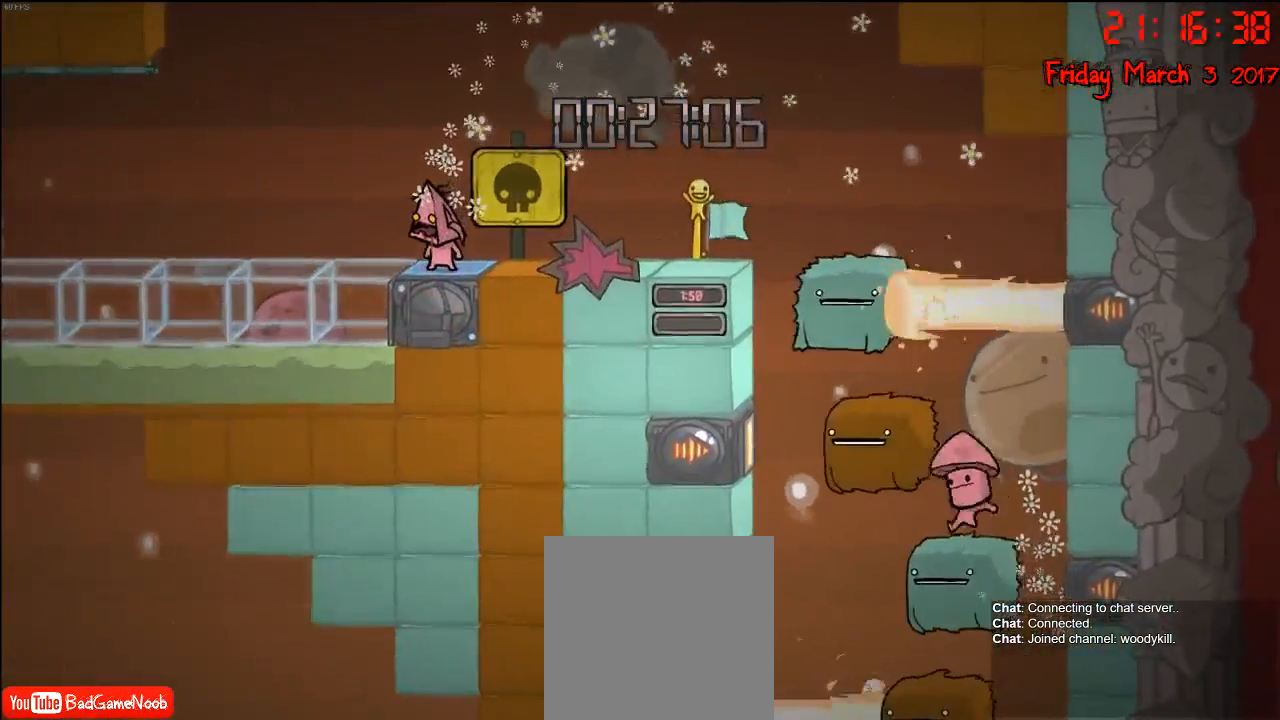
{"buttons": [], "left_stick": "center", "right_stick": "center", "events": []}
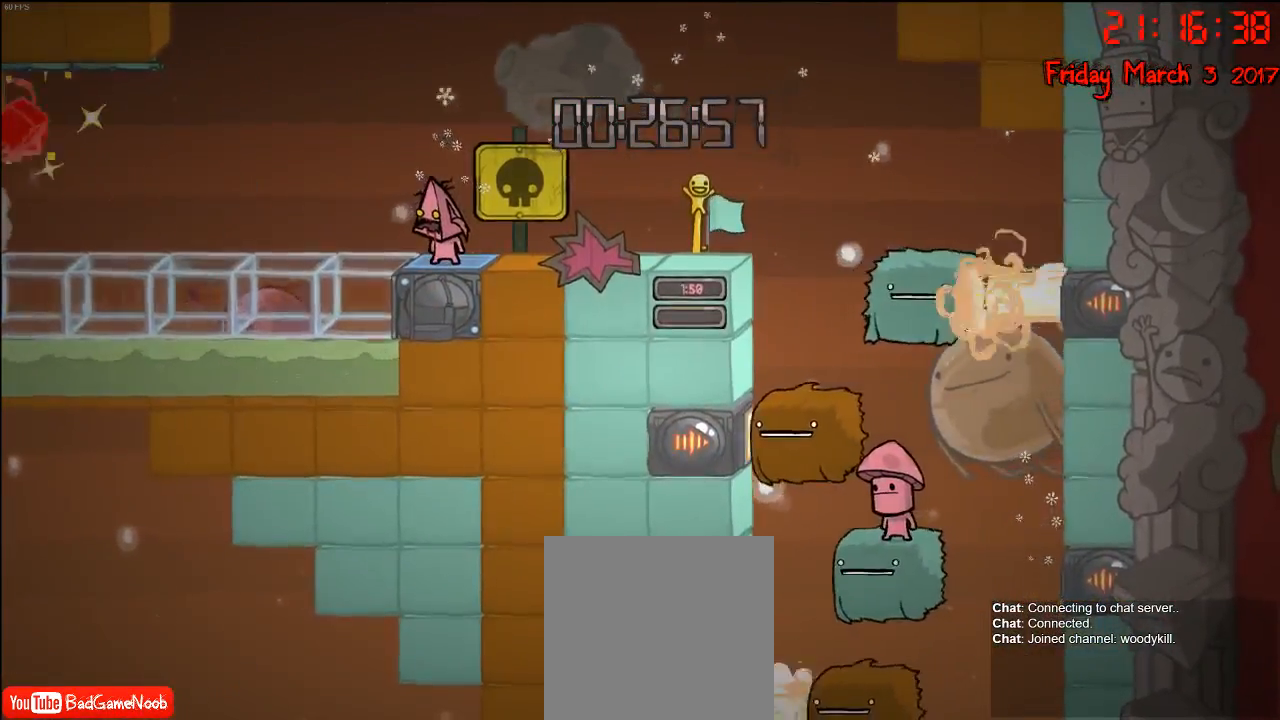
{"buttons": [], "left_stick": "center", "right_stick": "center", "events": [[117, "left_stick", "right"], [233, "left_stick", "center"]]}